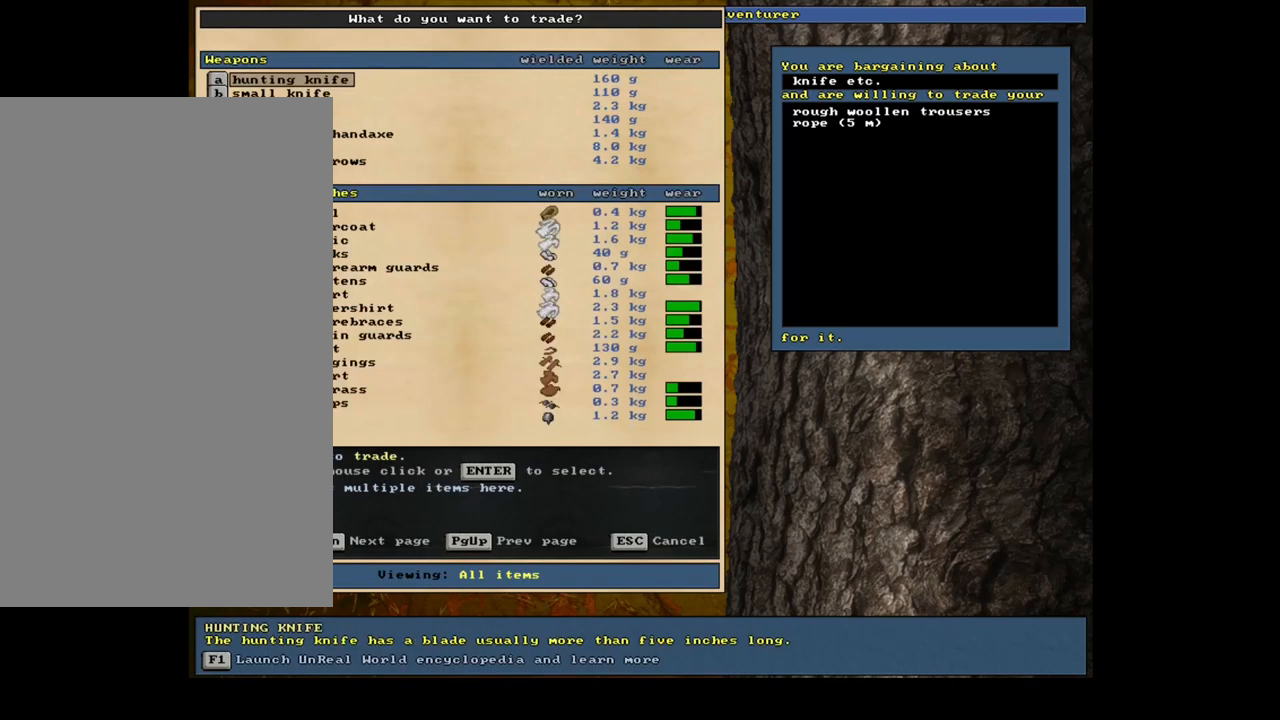
Gameplay with keyboard and mouse; each line is a JSON object with the keys and mouse buttons held at the frame after it. "events" lists presses ("down") and releases ("up") of ".", "/", "0", "1", "2", "3", "4", "5", "6", "7", "8", "9", "a", "alt_l", "alt_r", "b", "backslash", "backspace", "c", "caps_lock", "comma", "ctrl_l", "ctrl_r", "d", "e", "equals", "escape", "f", "f1", "f10", "f11", "f12", "f2", "f3", "f4", "f5", "f6", "f7", "f8", "f9", "g", "h", "i", "j", "k", "l", "lbracket", "left", "m", "minus", "n", "num0", "num1", "num3", "num4", "num5", "num6", "num7", "num8", "num9", "o", "p", "q", "quote", "r", "rbracket", "return", "right", "s", "semicolon", "shift_l", "shift_r", "space", "super", "t", "tab", "tilde", "u", "up", "v", "w", "x", "y", "z", "mouse_left", "mouse_wheel", "mouse_right", "mouse_mb4" and "mouse_mb5" between this image and that frame as [ms after this image, input, new state], when the widget could be followed in between; "down" and "num2" appear only as held states. "mouse_left", "mouse_wheel", "mouse_right", "mouse_mb4", "mouse_mb5" = the "left", "wheel", "right", "mb4", "mb5" buttons of the "mouse" list. No other keys are recorded. "wheel" means that the mouse wheel is clicked or scrolled. Mouse movement is not recorded. Not read: other_keys.
{"keys": [], "mouse": [], "events": []}
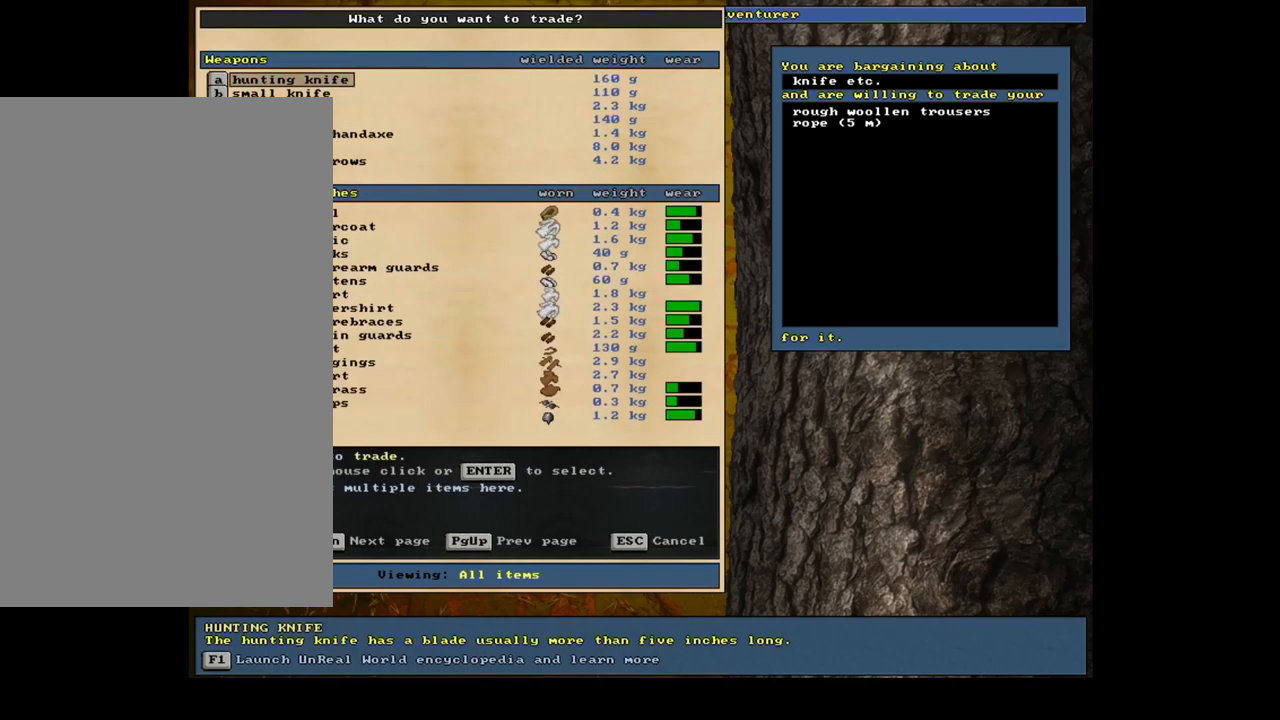
{"keys": [], "mouse": [], "events": []}
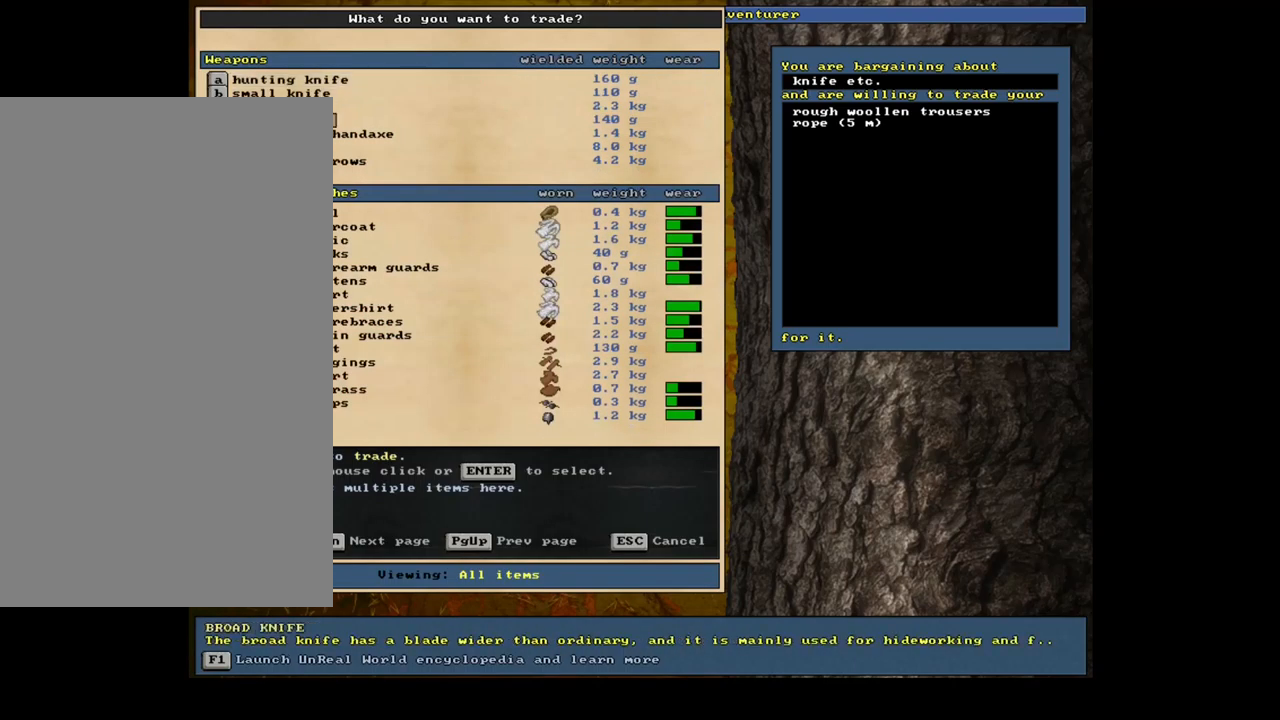
{"keys": [], "mouse": [], "events": []}
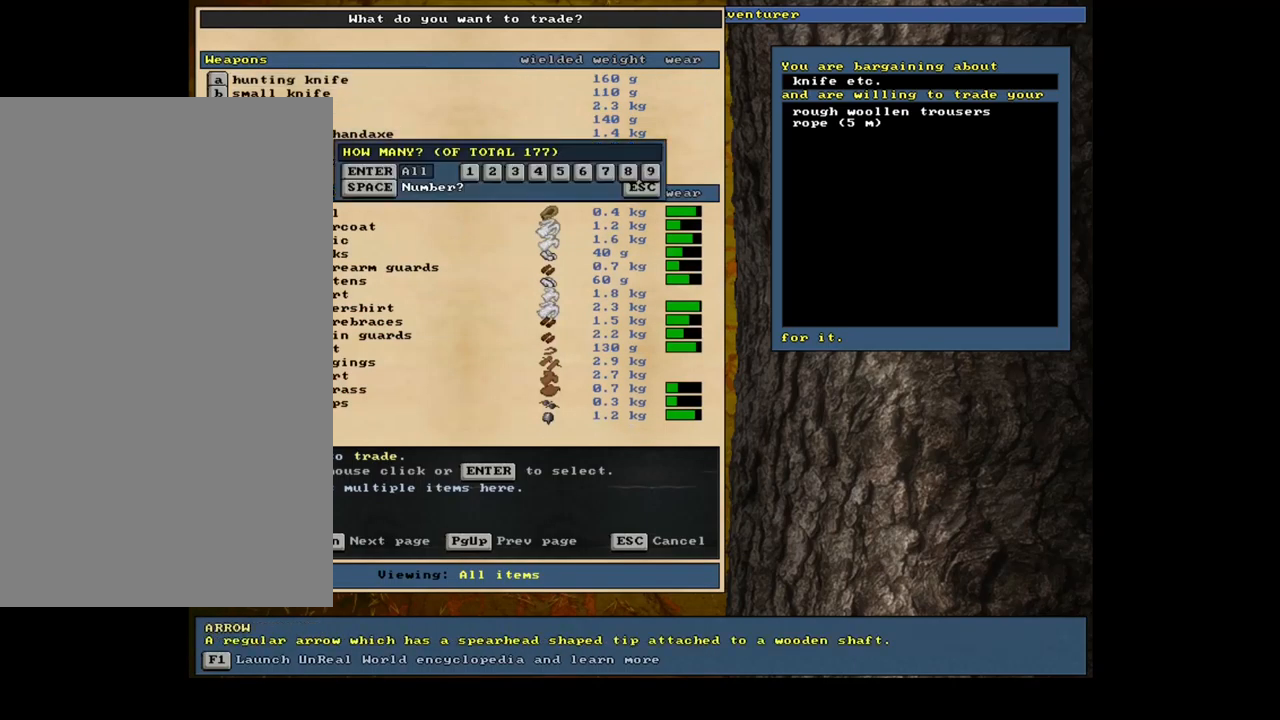
{"keys": [], "mouse": [], "events": []}
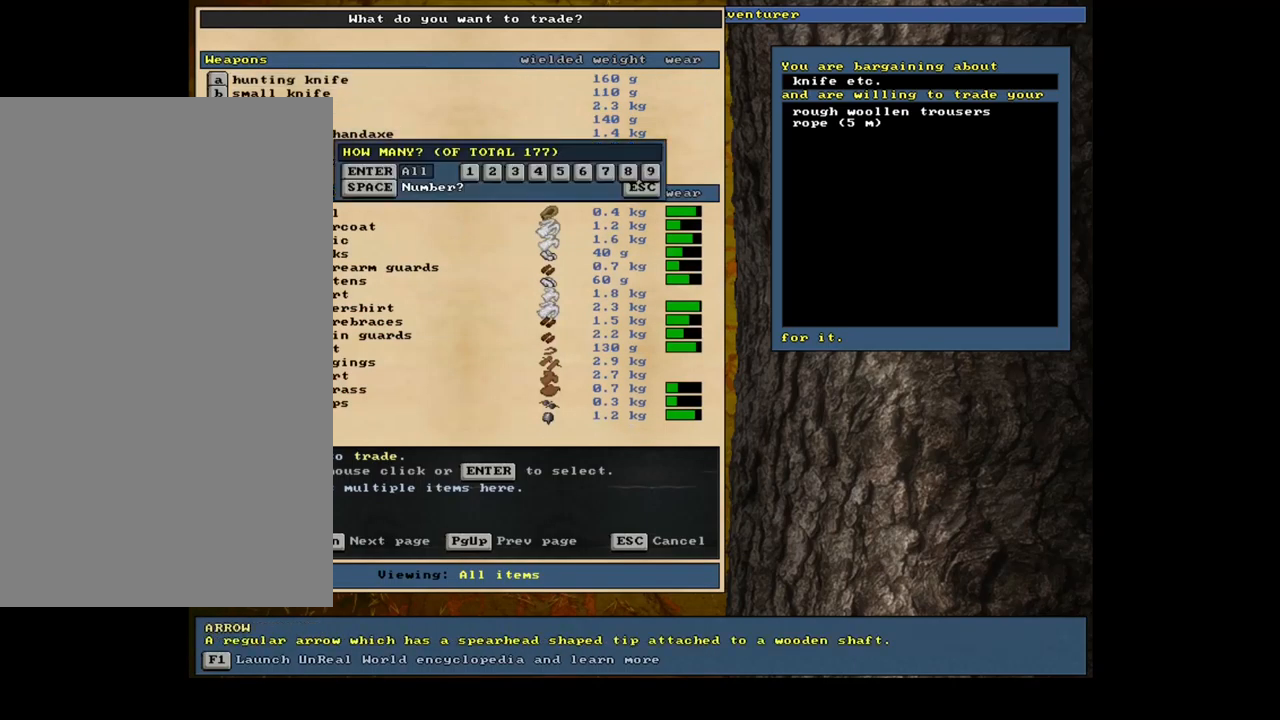
{"keys": [], "mouse": [], "events": []}
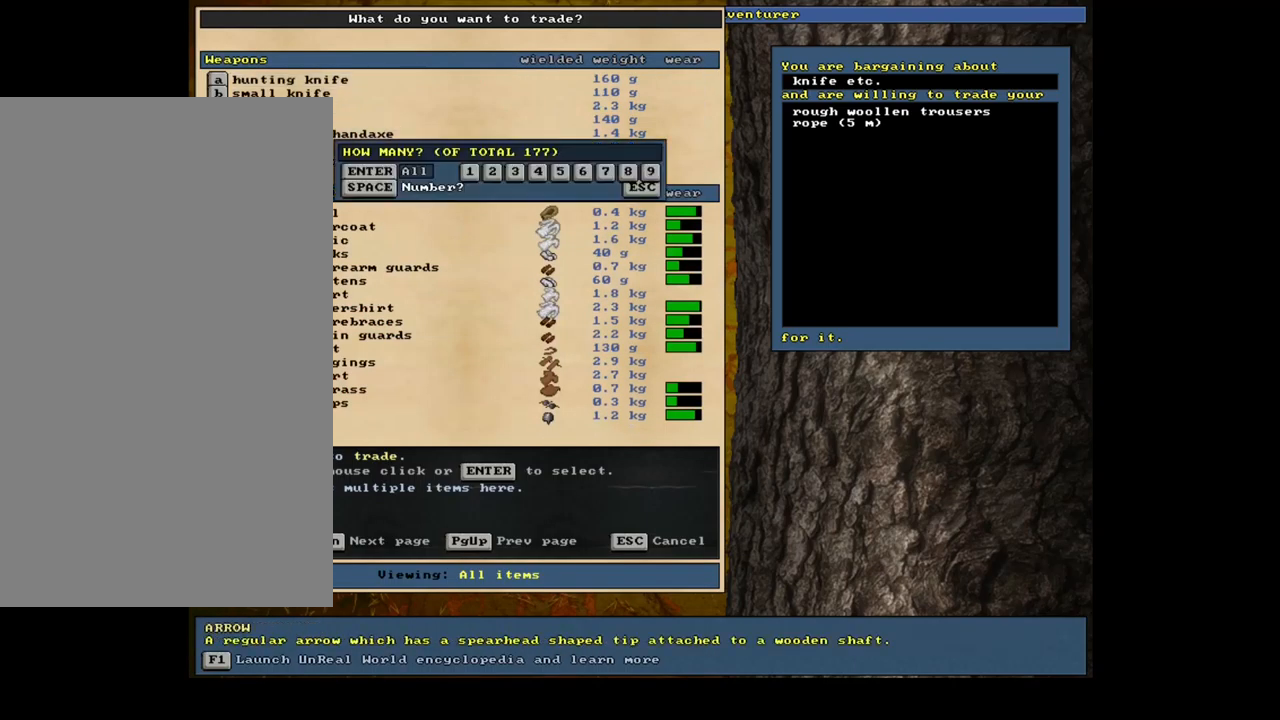
{"keys": [], "mouse": [], "events": []}
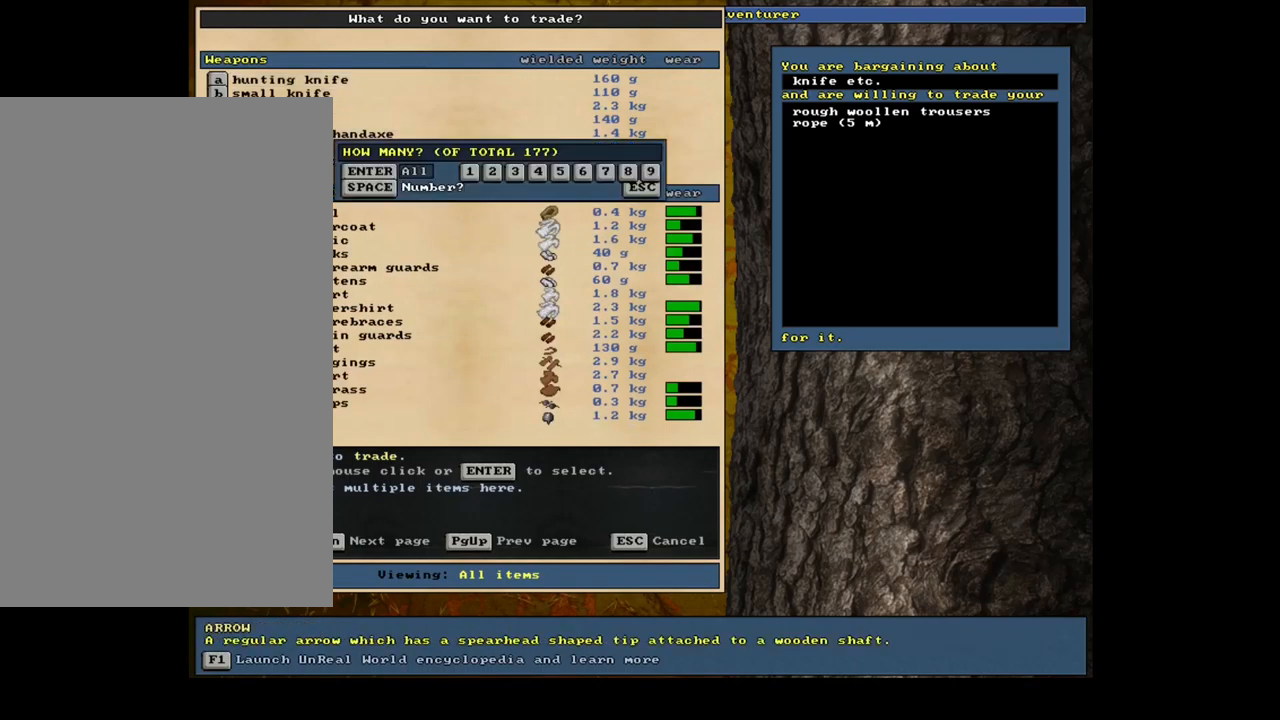
{"keys": [], "mouse": [], "events": [[350, "5", "down"], [450, "5", "up"]]}
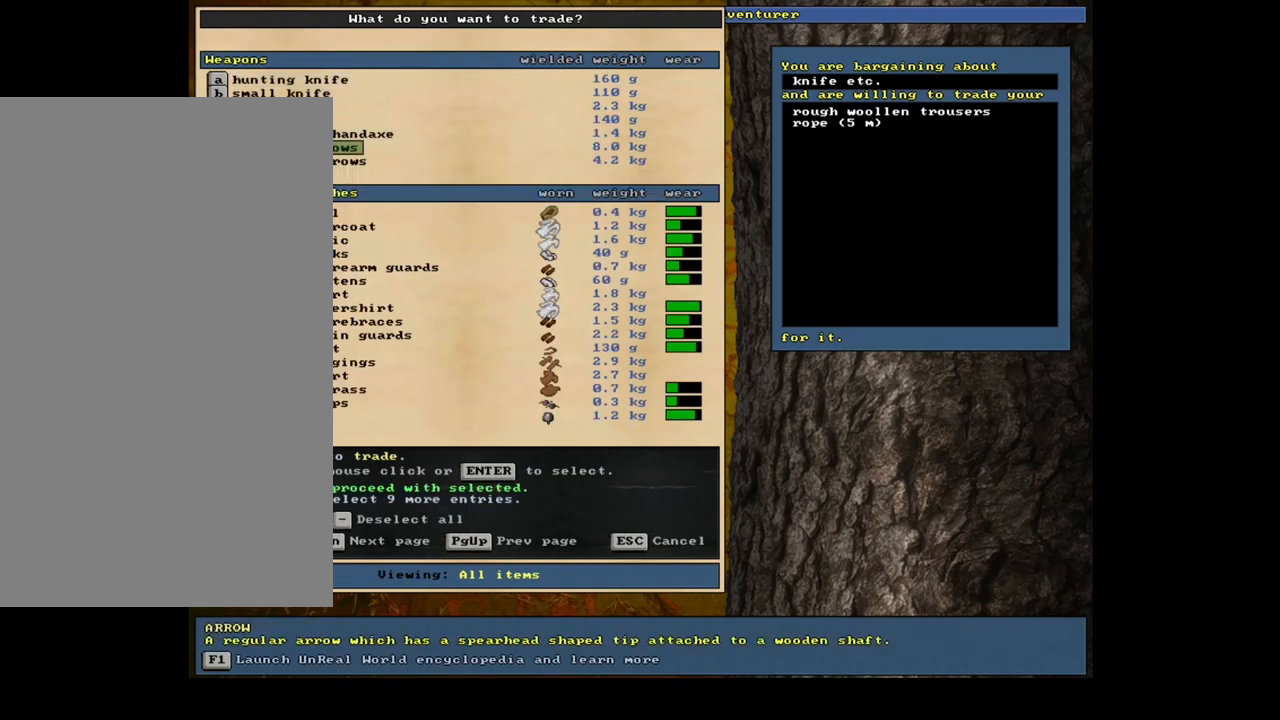
{"keys": [], "mouse": [], "events": []}
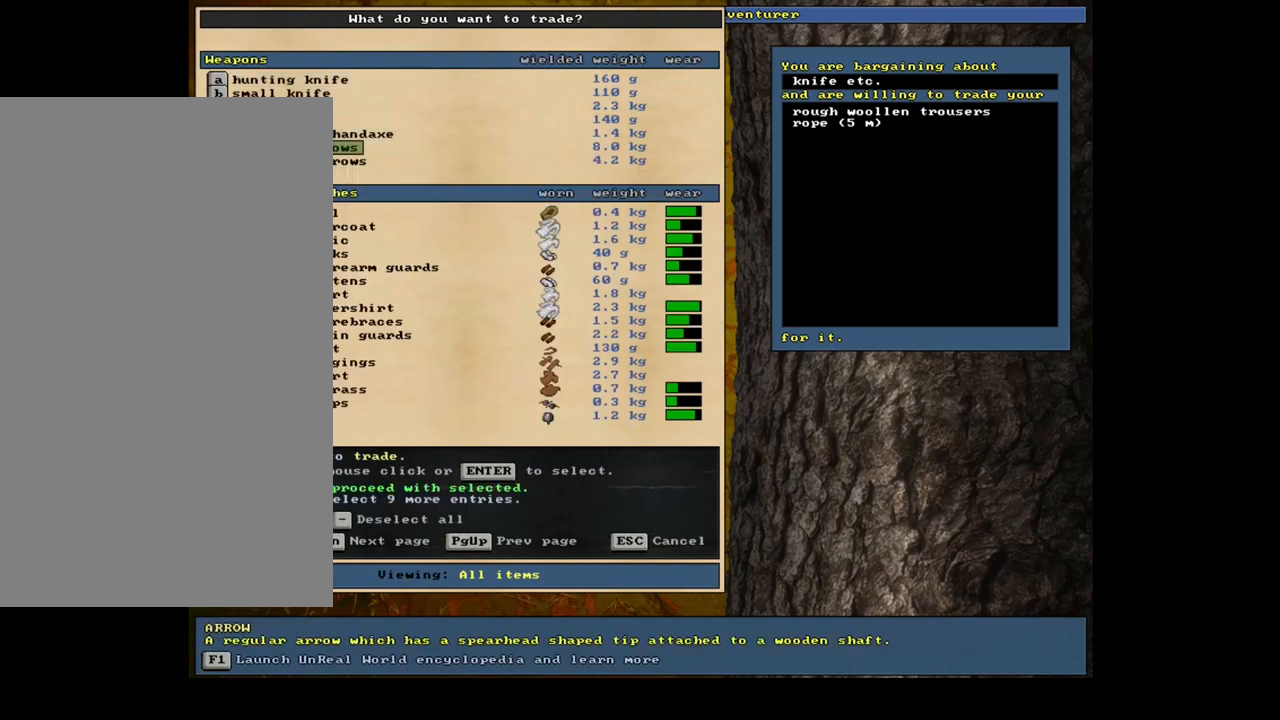
{"keys": [], "mouse": [], "events": [[50, "space", "down"], [200, "space", "up"]]}
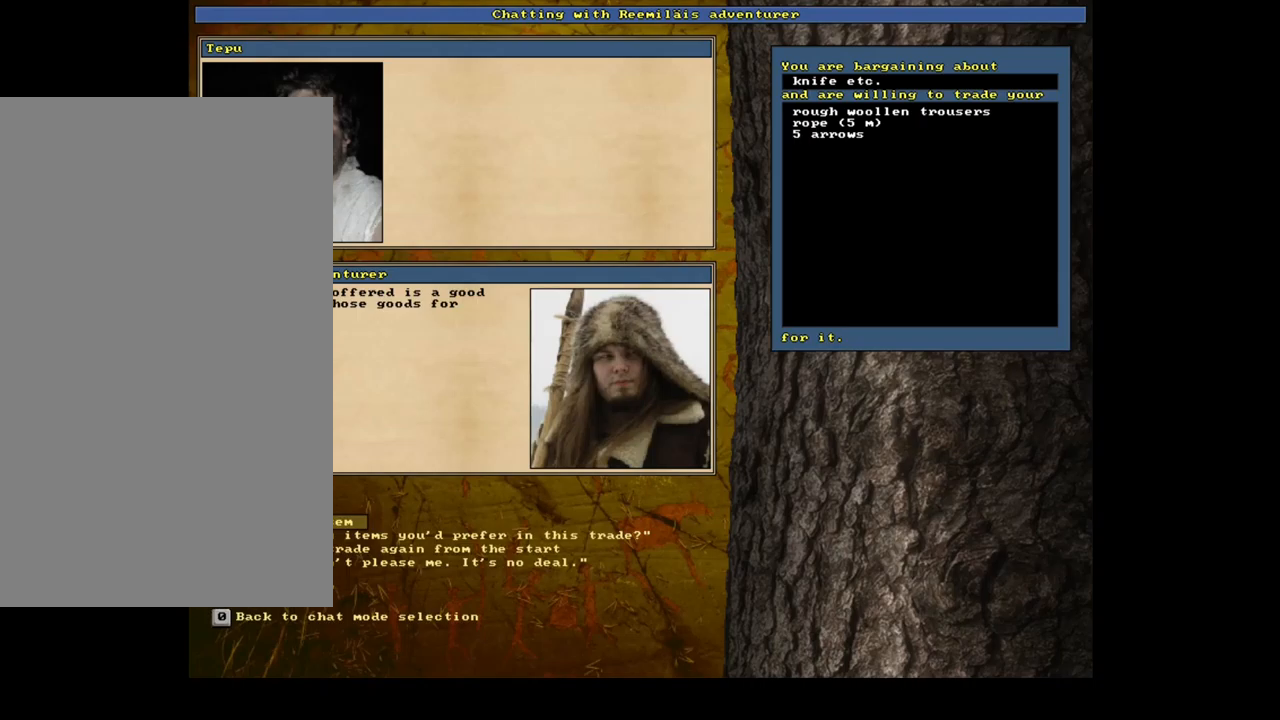
{"keys": [], "mouse": [], "events": []}
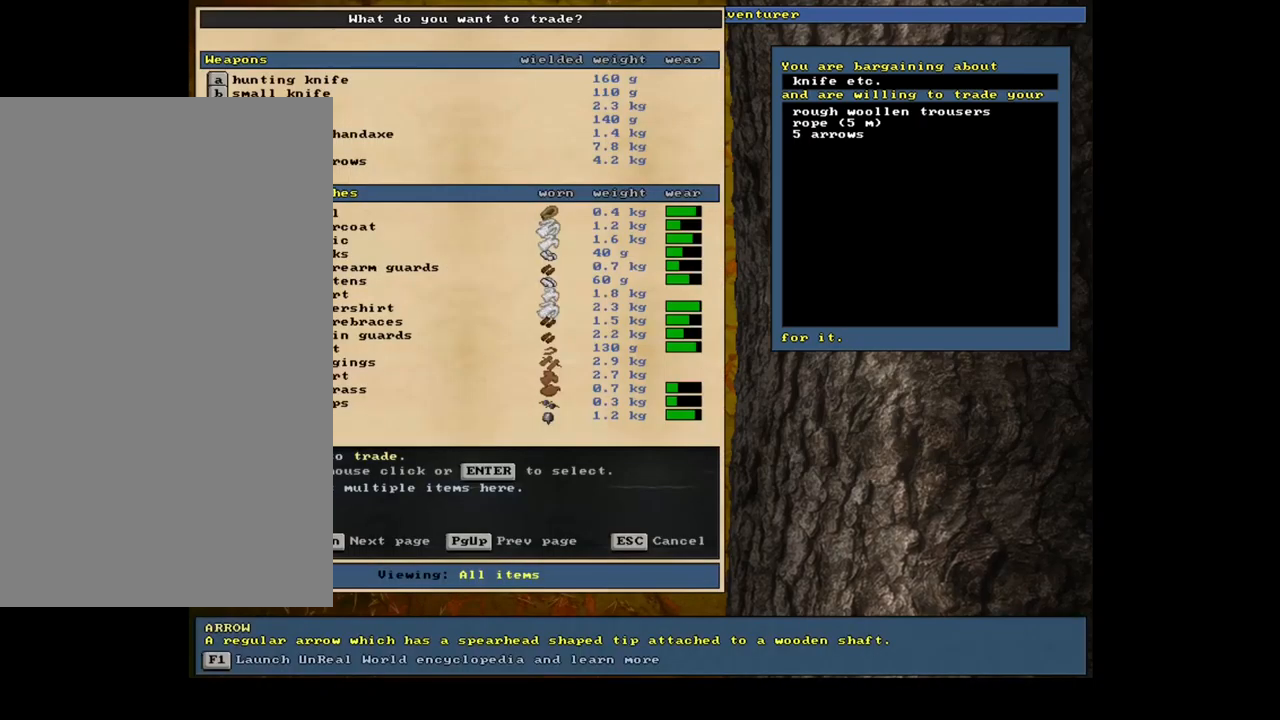
{"keys": [], "mouse": [], "events": [[334, "3", "down"], [434, "3", "up"]]}
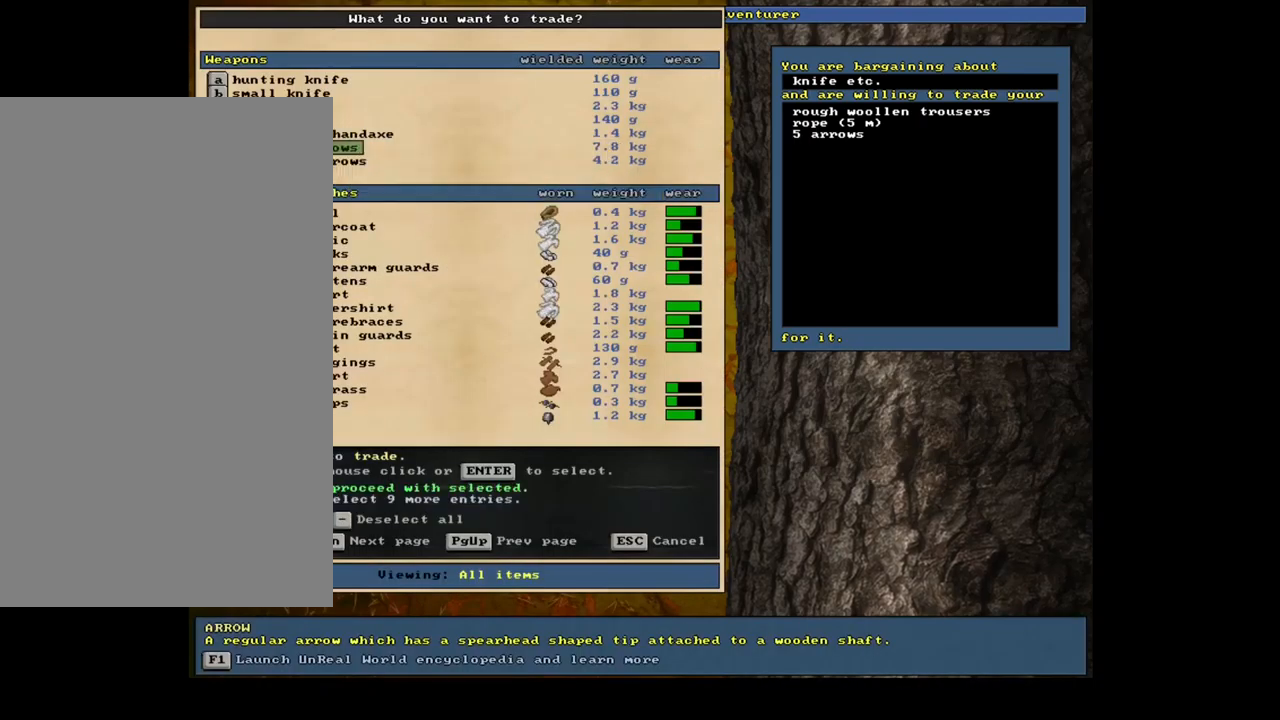
{"keys": [], "mouse": [], "events": [[50, "space", "down"], [134, "space", "up"]]}
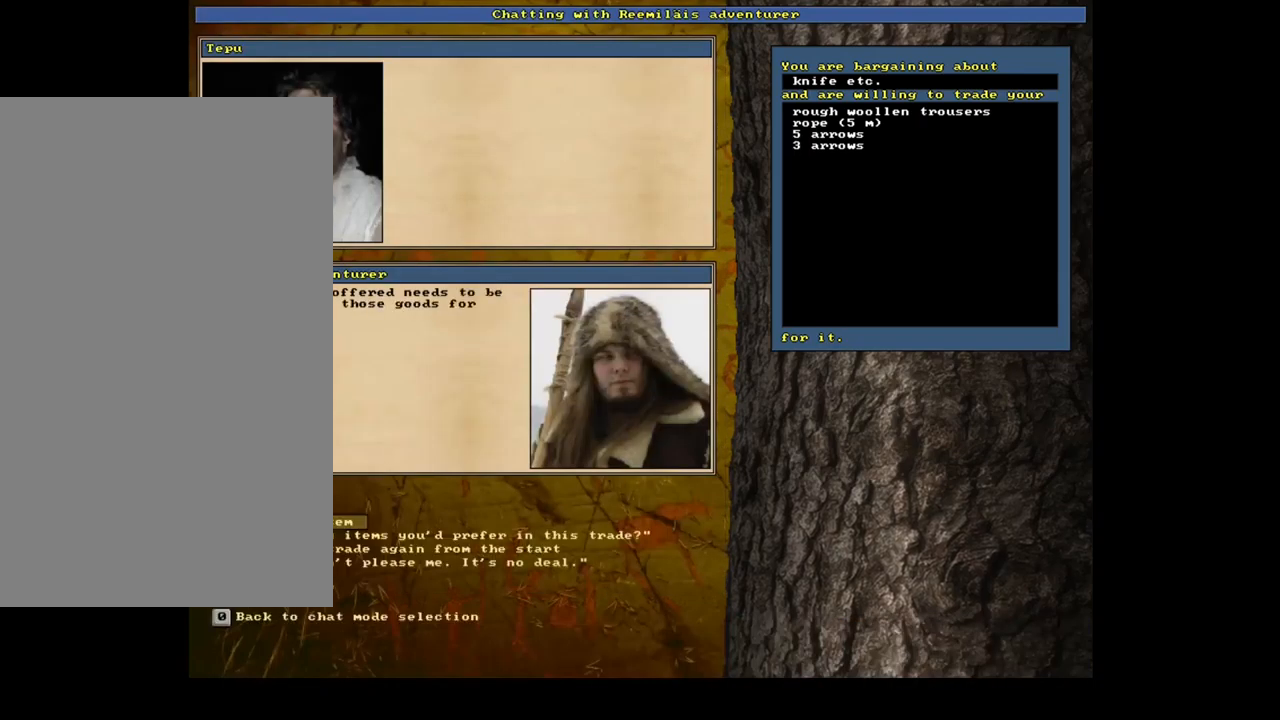
{"keys": [], "mouse": [], "events": []}
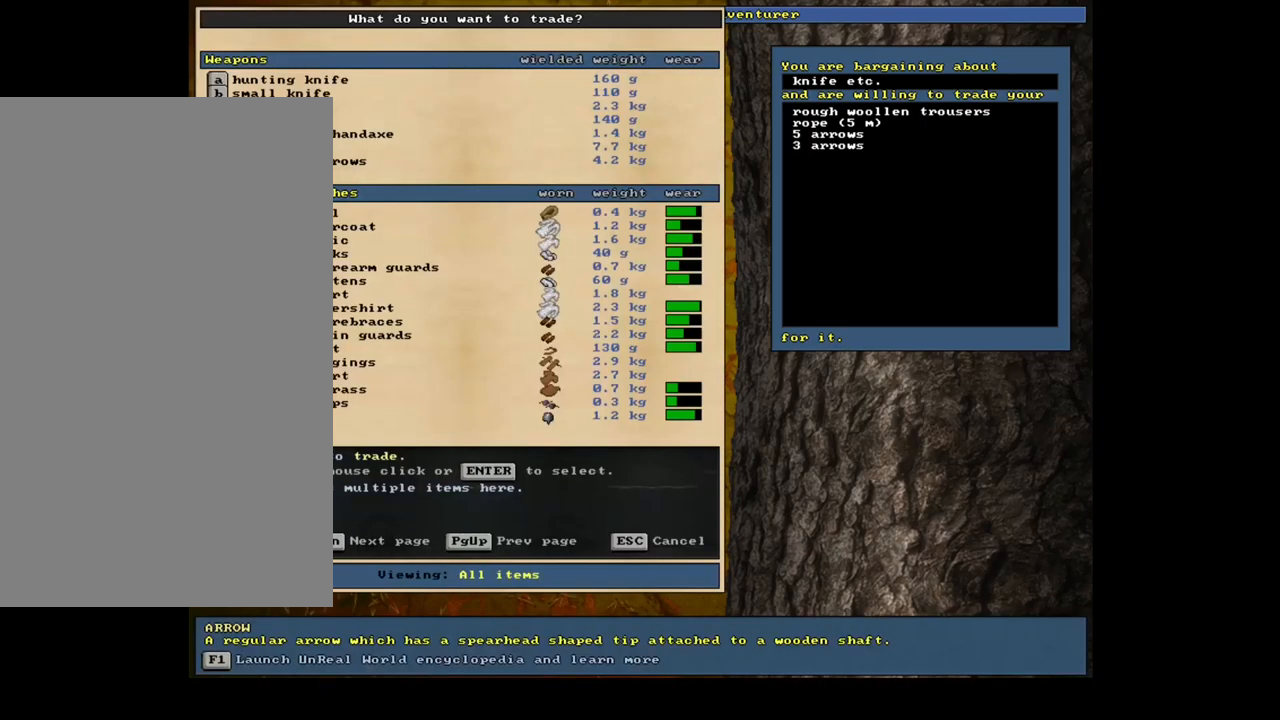
{"keys": [], "mouse": [], "events": [[150, "2", "down"], [267, "2", "up"], [400, "space", "down"], [500, "space", "up"]]}
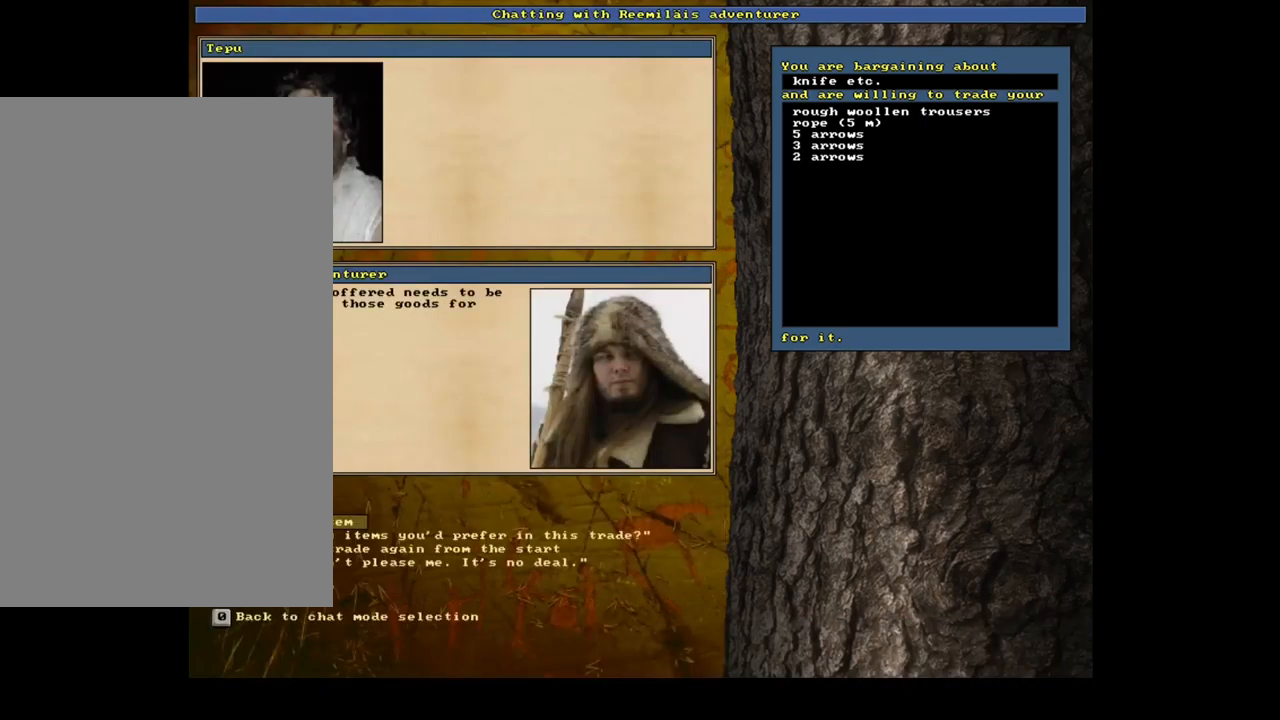
{"keys": [], "mouse": [], "events": []}
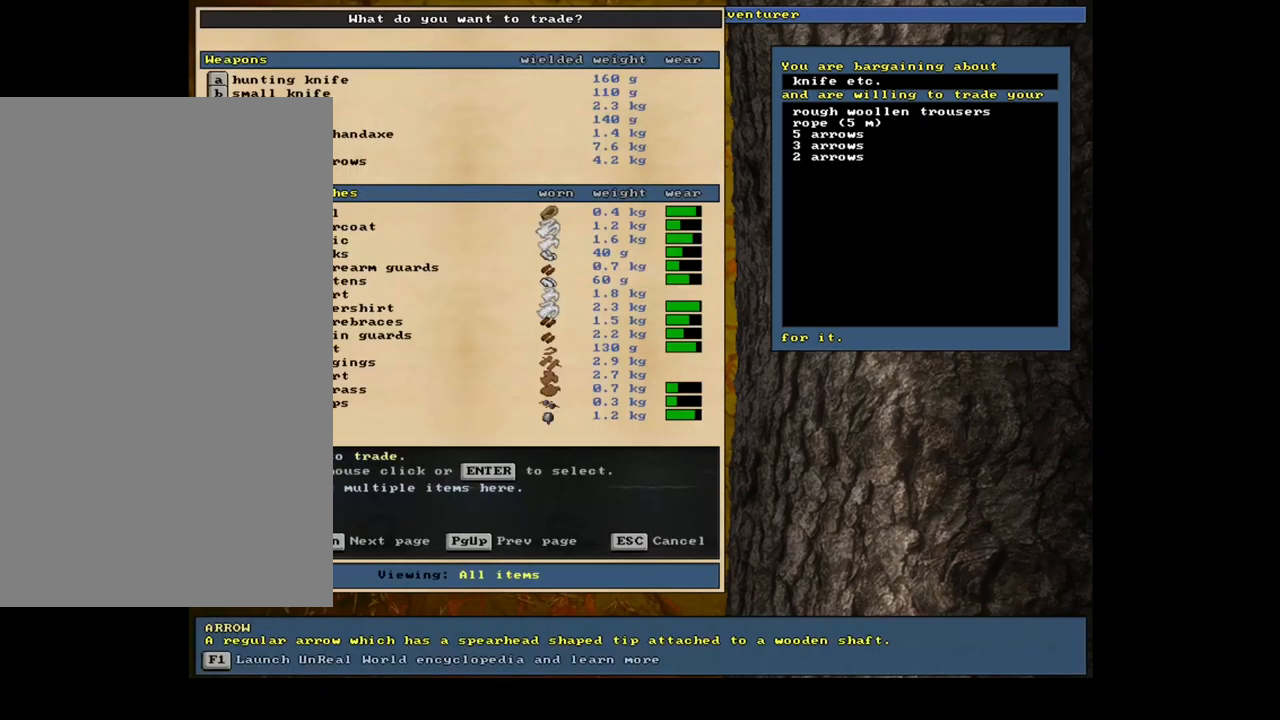
{"keys": [], "mouse": [], "events": [[200, "3", "down"], [334, "3", "up"]]}
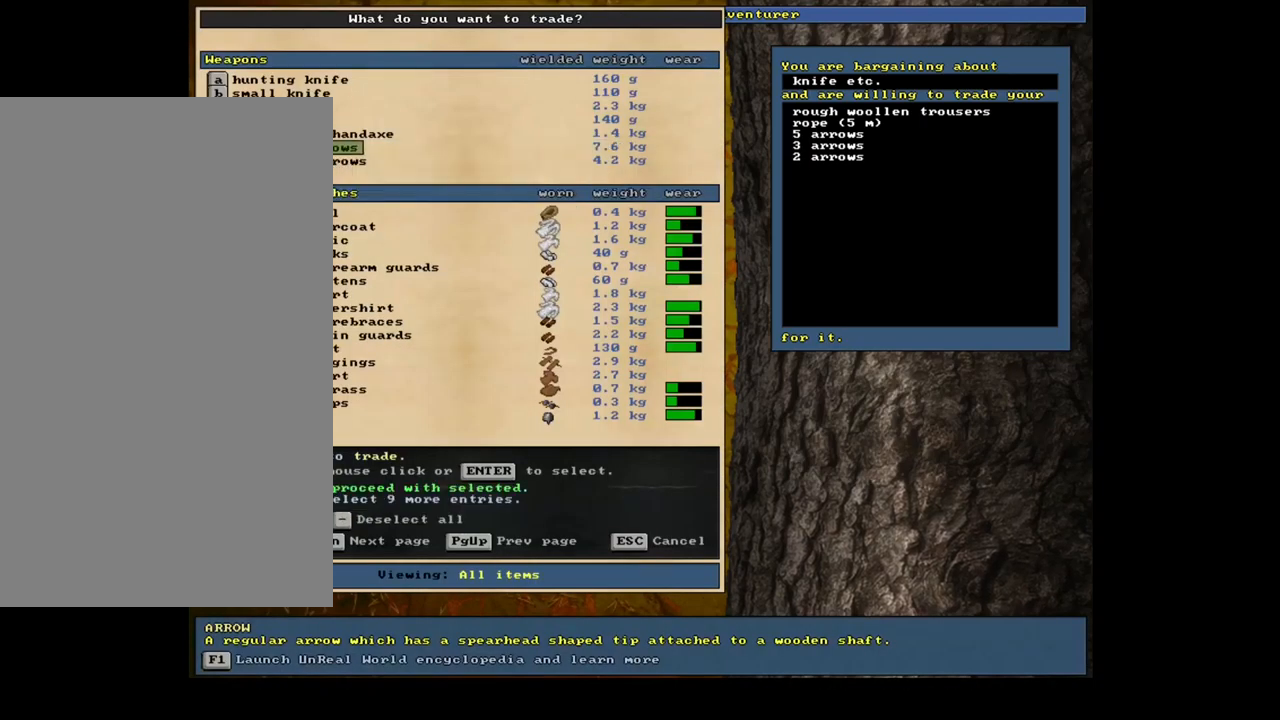
{"keys": [], "mouse": [], "events": []}
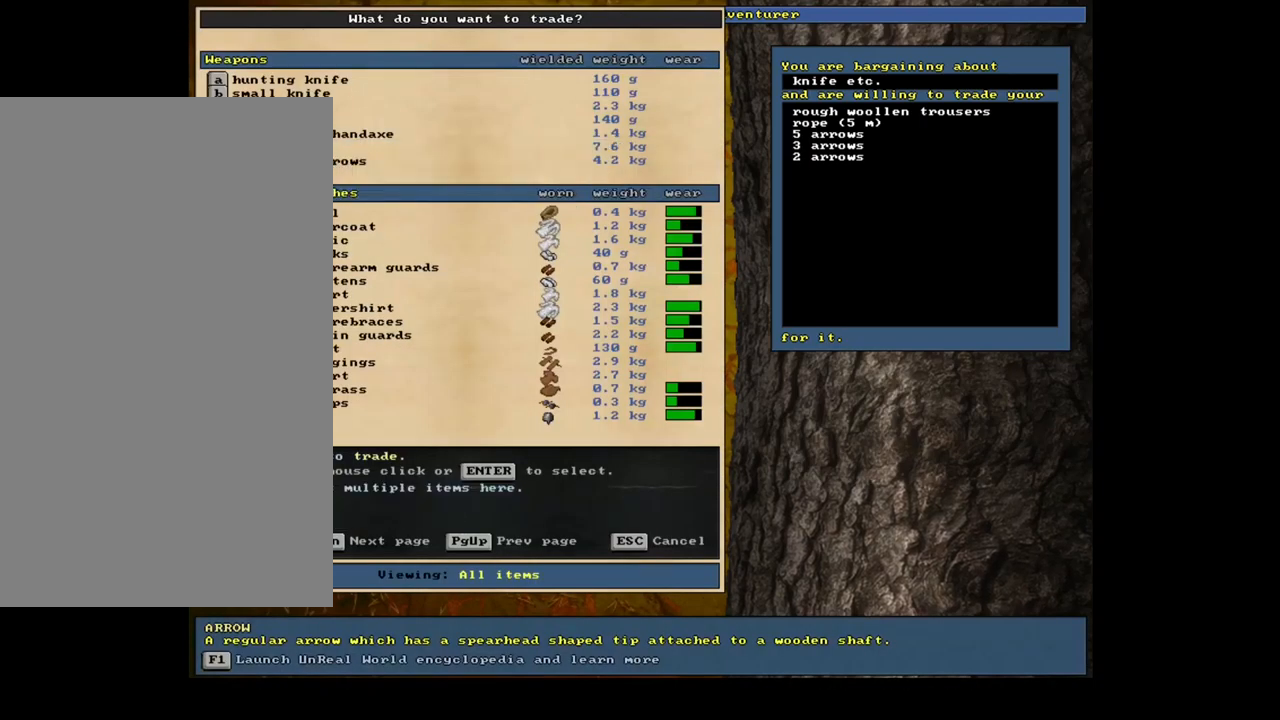
{"keys": ["5"], "mouse": [], "events": [[467, "5", "down"]]}
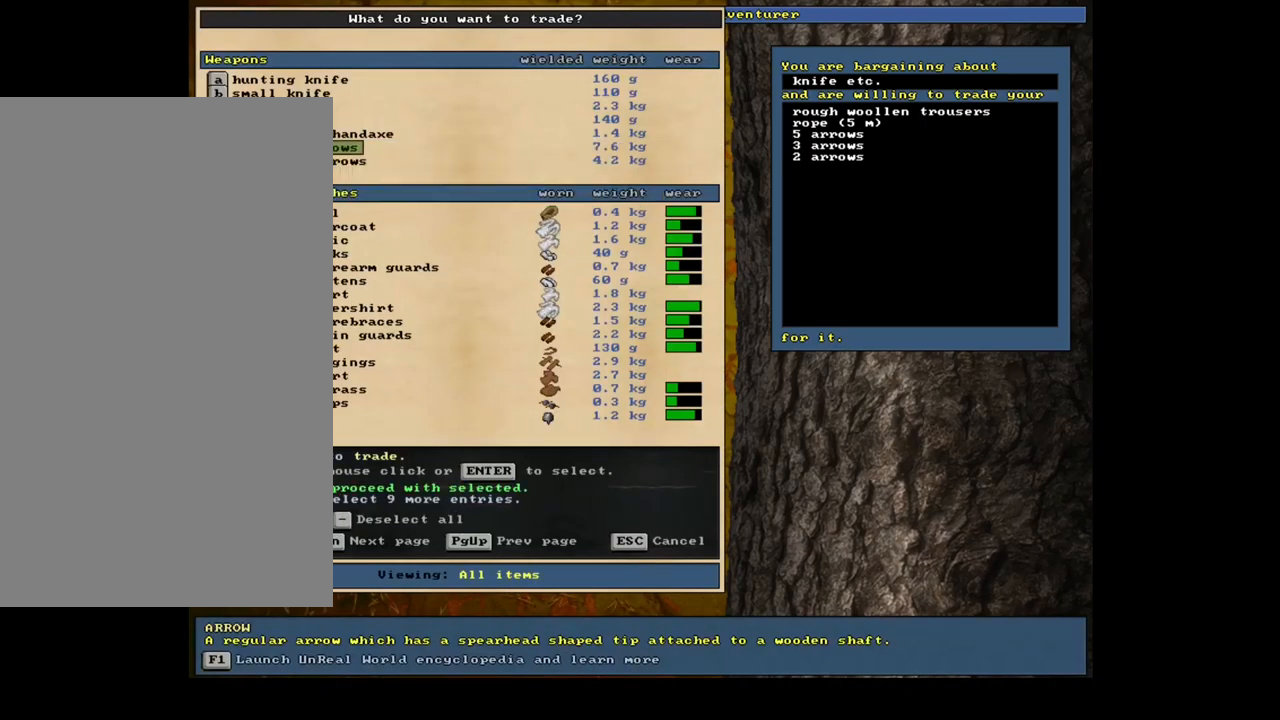
{"keys": [], "mouse": [], "events": [[67, "5", "up"], [184, "space", "down"], [284, "space", "up"]]}
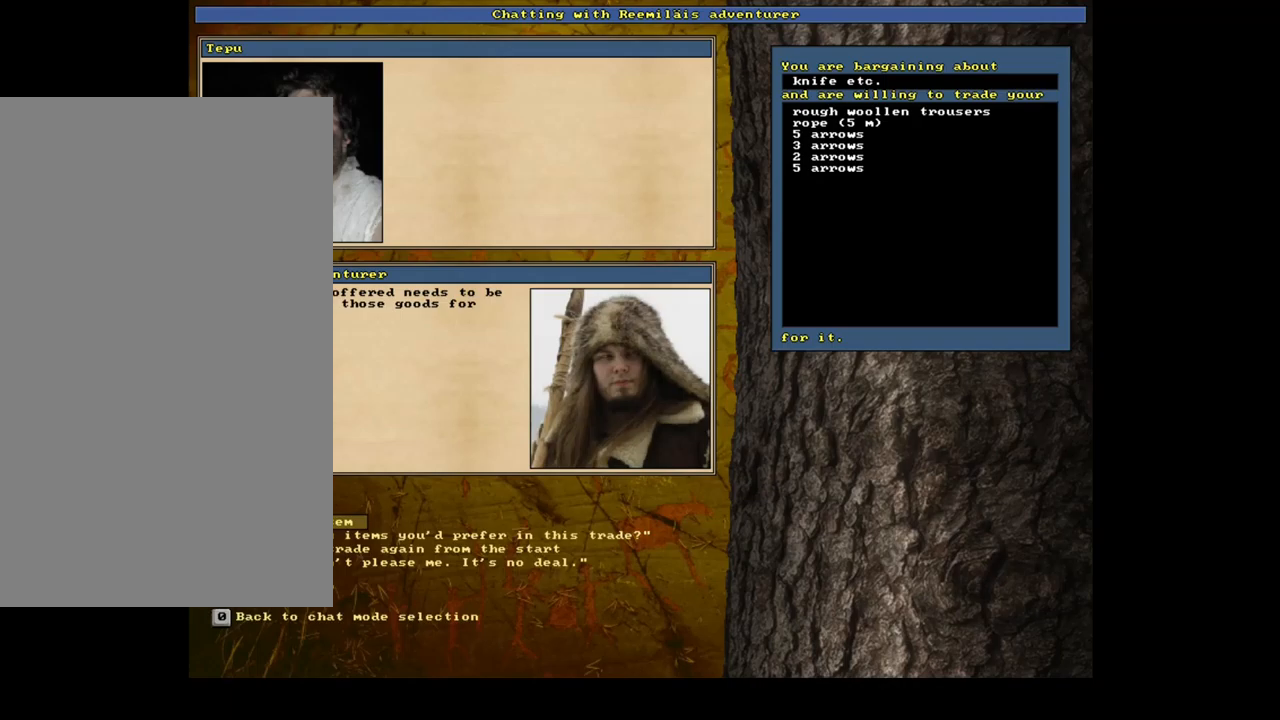
{"keys": [], "mouse": [], "events": []}
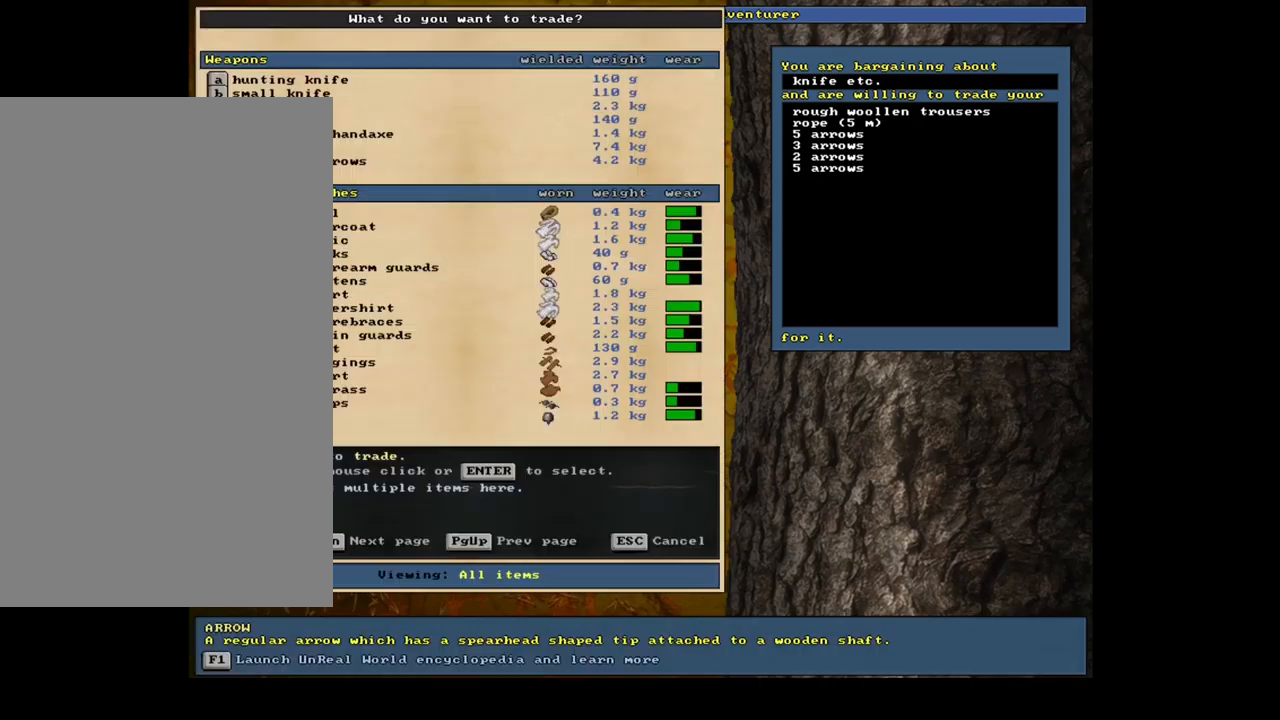
{"keys": [], "mouse": [], "events": [[267, "5", "down"], [367, "5", "up"], [367, "space", "down"], [433, "space", "up"]]}
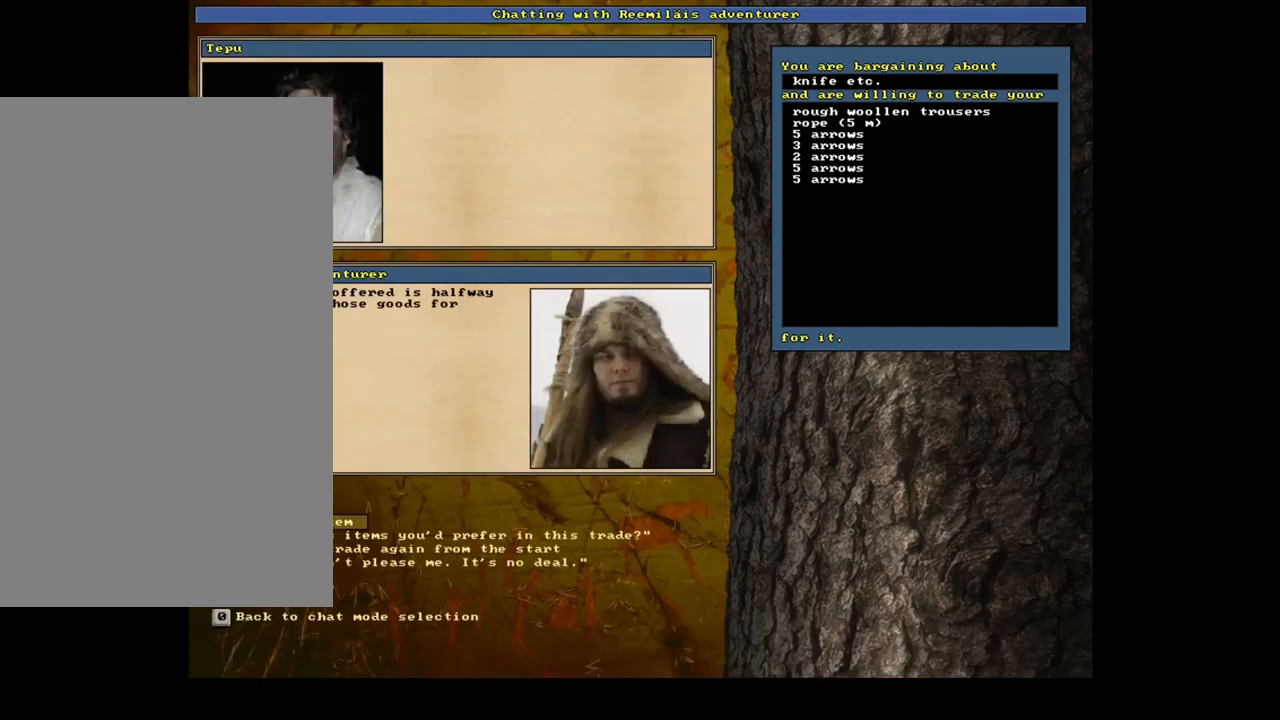
{"keys": [], "mouse": [], "events": []}
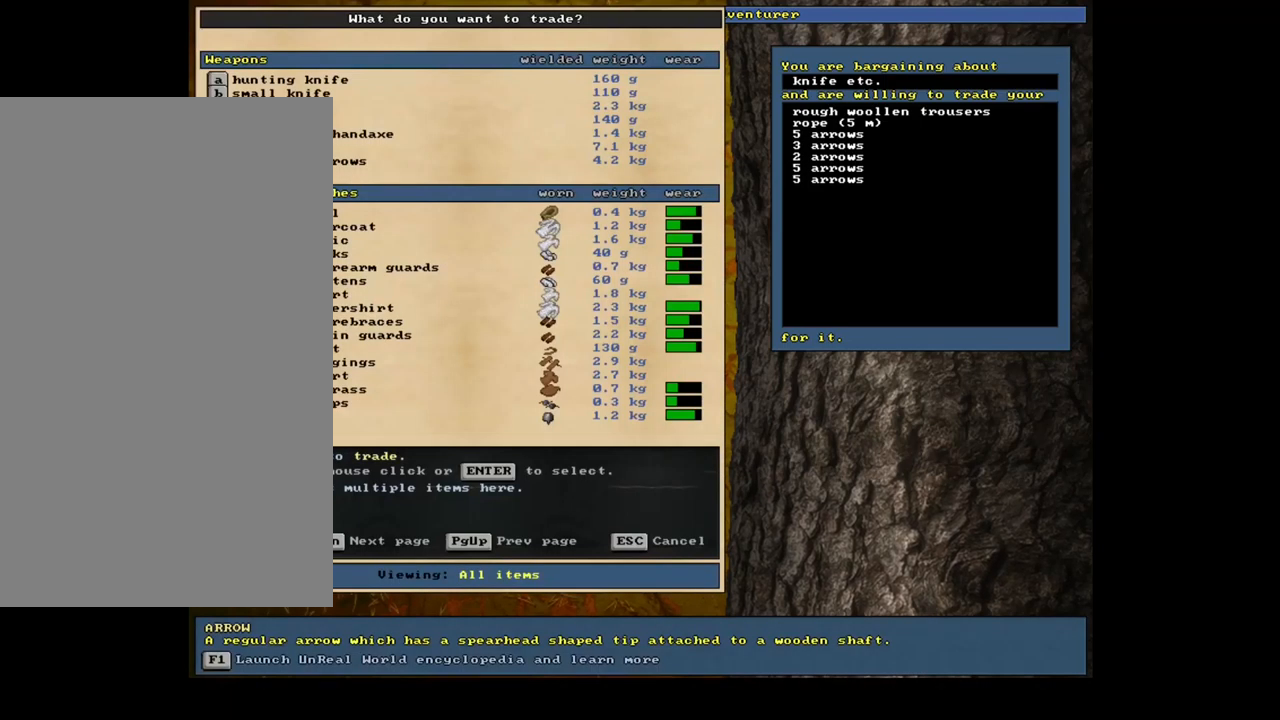
{"keys": [], "mouse": [], "events": [[250, "5", "down"], [350, "5", "up"], [350, "space", "down"], [433, "space", "up"]]}
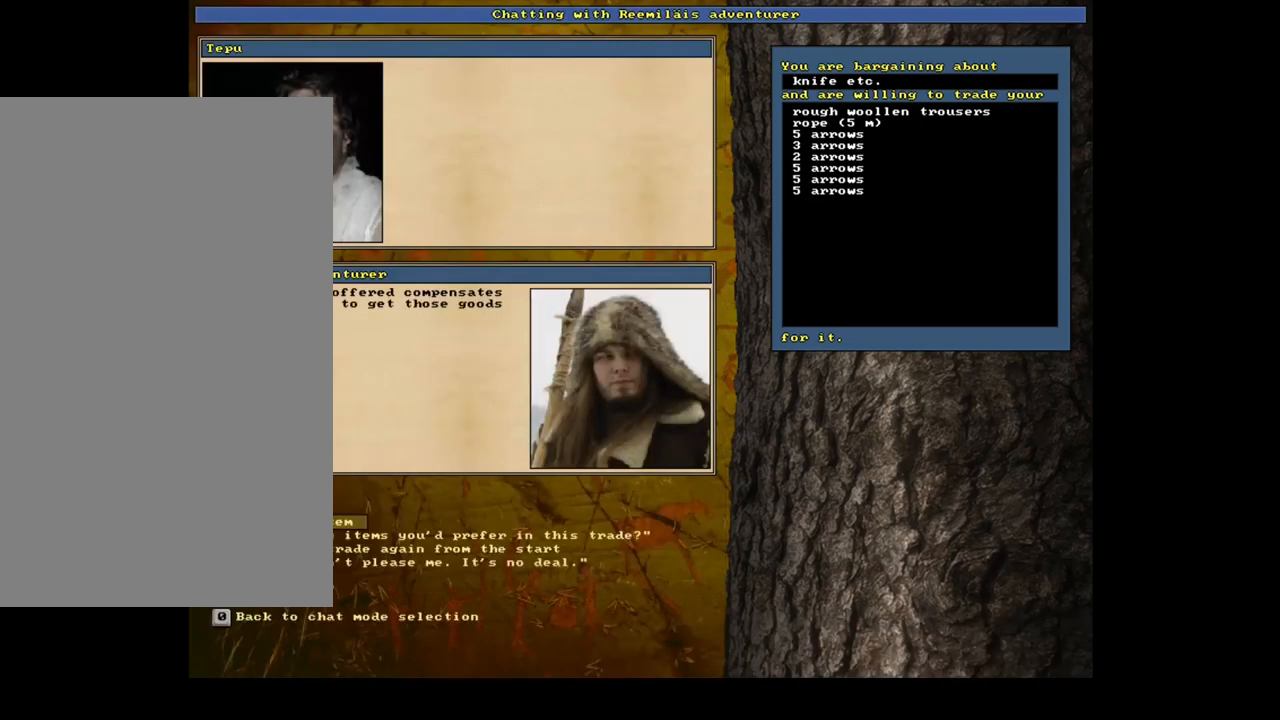
{"keys": [], "mouse": [], "events": []}
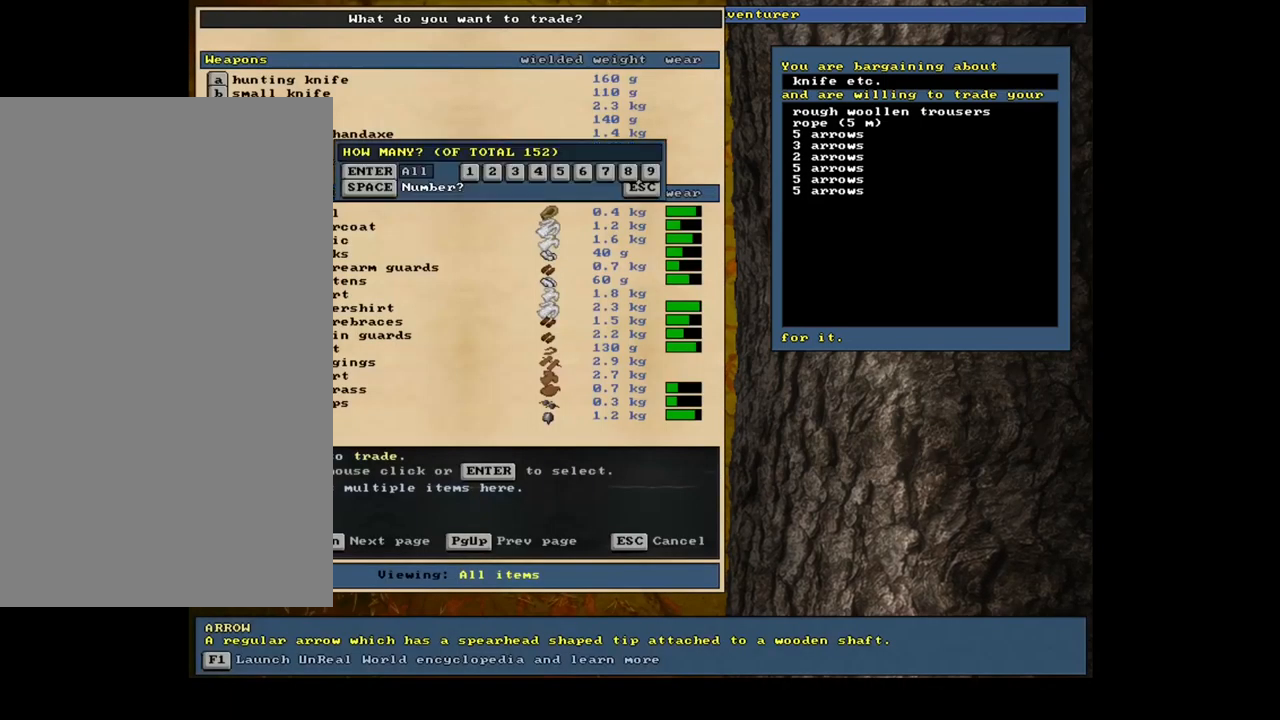
{"keys": [], "mouse": [], "events": [[83, "5", "down"], [200, "5", "up"], [217, "space", "down"], [300, "space", "up"]]}
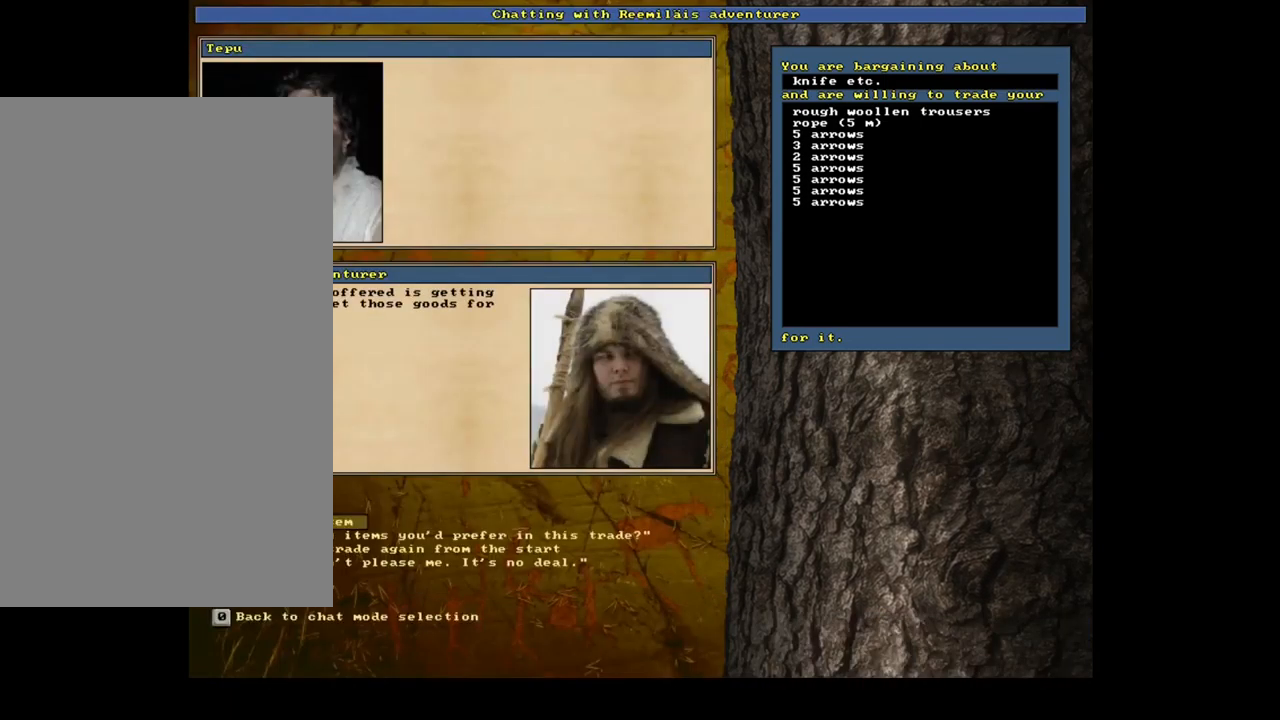
{"keys": [], "mouse": [], "events": []}